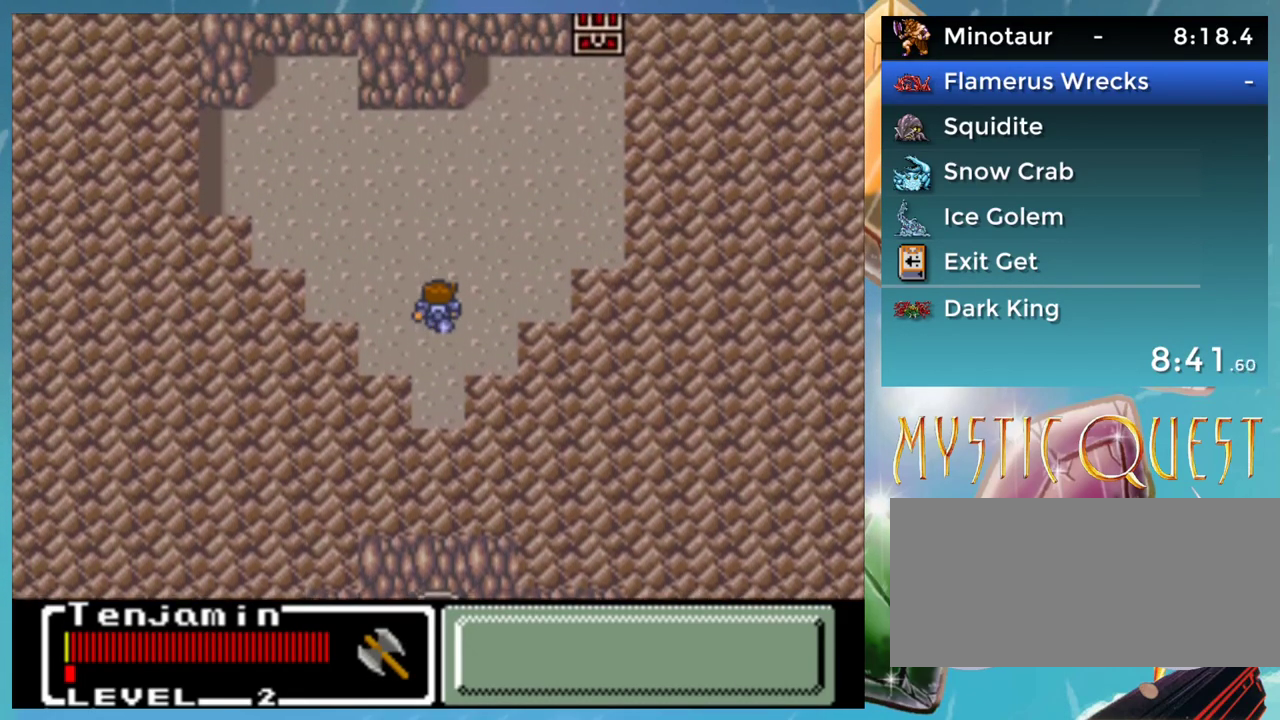
Gameplay with a controller (Nintendo layout); each line is a JSON object with the inputs held at the frame after it. "events" lists button and stick changes between this image and that frame as [ms after this image, input, new state], when the widget could be followed in between. Not read: DPAD_UP L1 L3 R3.
{"buttons": ["DPAD_RIGHT"], "events": [[217, "DPAD_RIGHT", "down"]]}
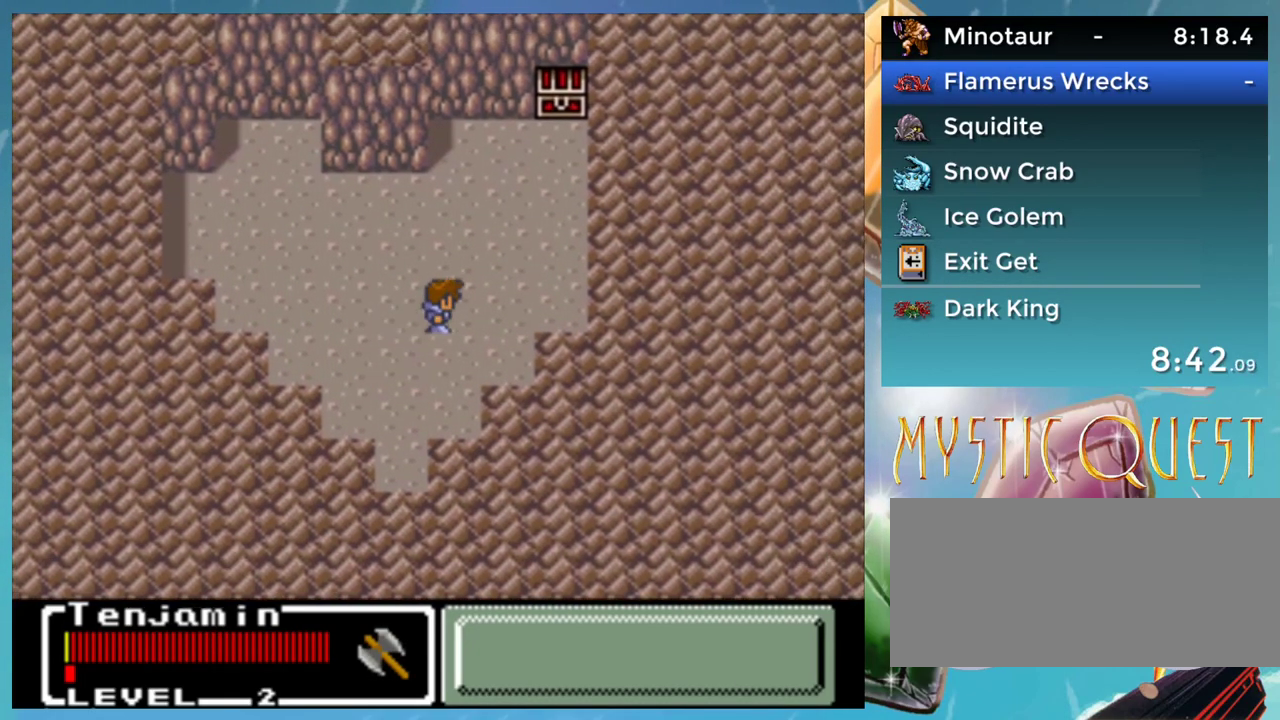
{"buttons": ["DPAD_RIGHT"], "events": []}
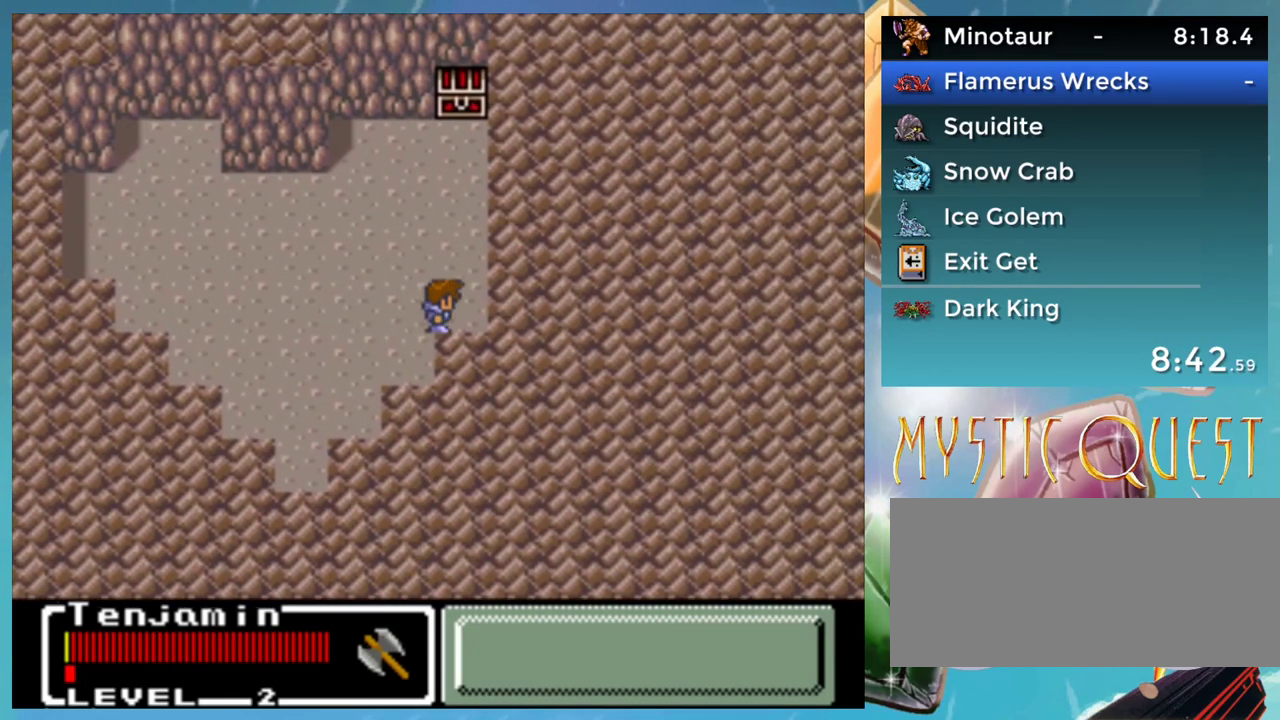
{"buttons": [], "events": [[17, "DPAD_RIGHT", "up"]]}
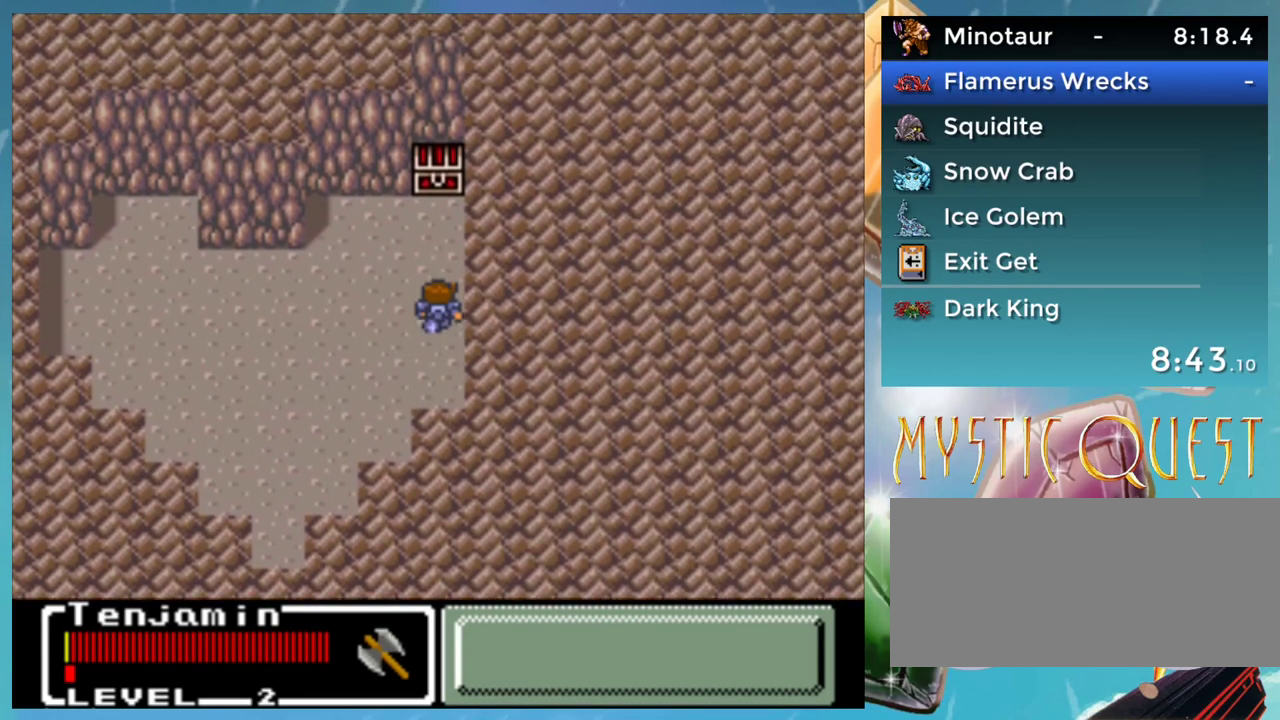
{"buttons": ["A"], "events": [[350, "A", "down"], [383, "A", "up"], [467, "A", "down"]]}
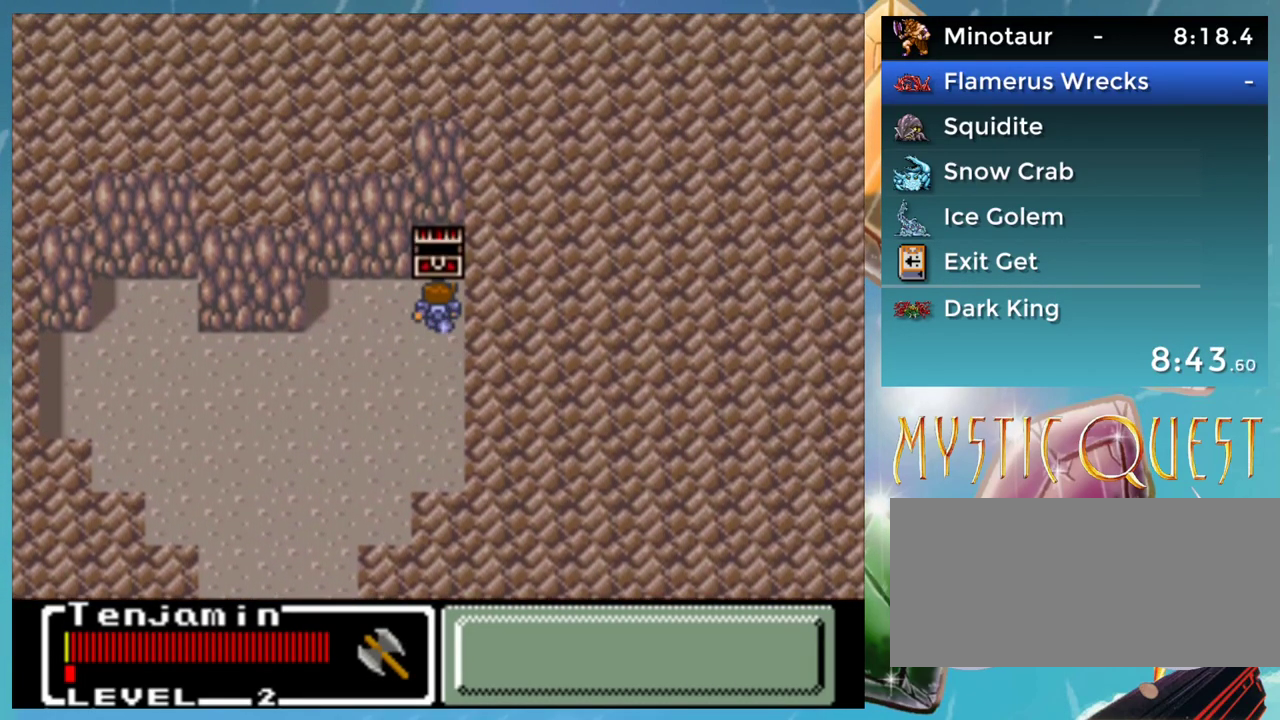
{"buttons": [], "events": [[17, "A", "up"], [83, "A", "down"], [133, "A", "up"], [200, "A", "down"], [233, "A", "up"], [317, "A", "down"], [333, "A", "up"], [417, "A", "down"], [450, "A", "up"]]}